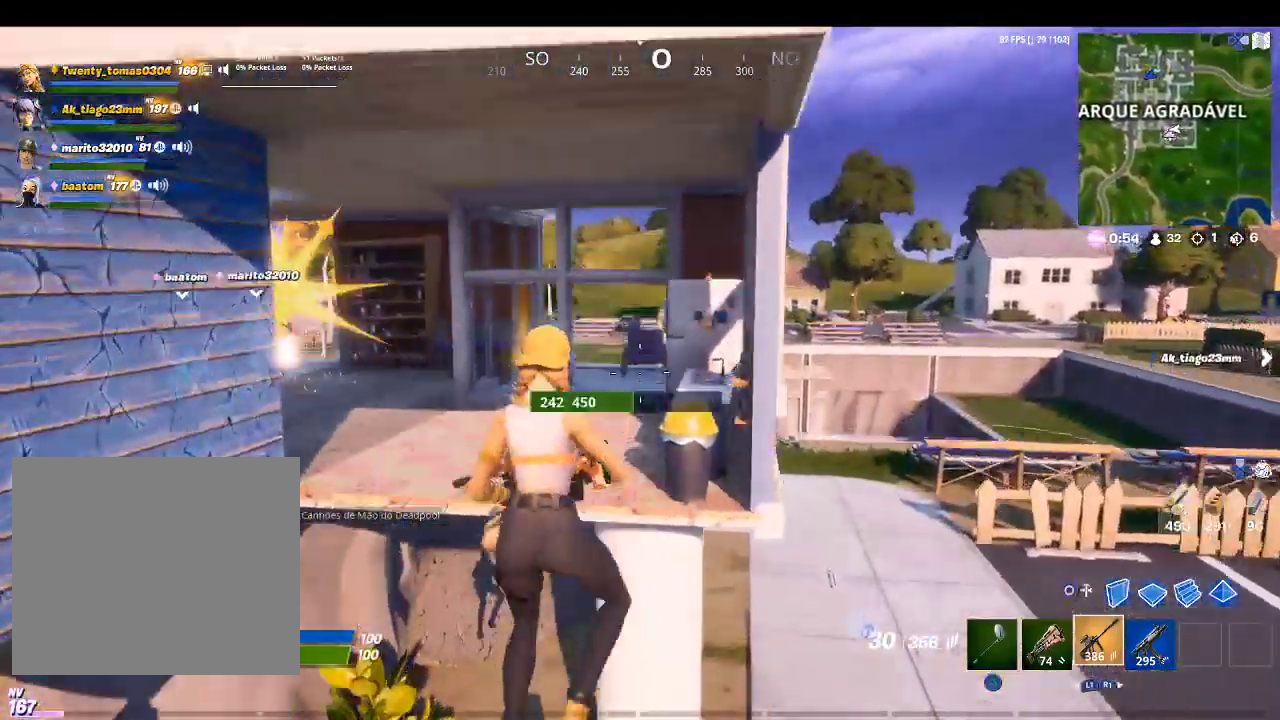
Gameplay with a controller (PlayStation layout); each line is a JSON object with the inputs held at the frame after it. "events" lists button and stick changes between this image and that frame as [ms after this image, input, new state], when the widget could be followed in between.
{"buttons": [], "left_stick": "up", "right_stick": "center", "events": [[33, "CROSS", "up"]]}
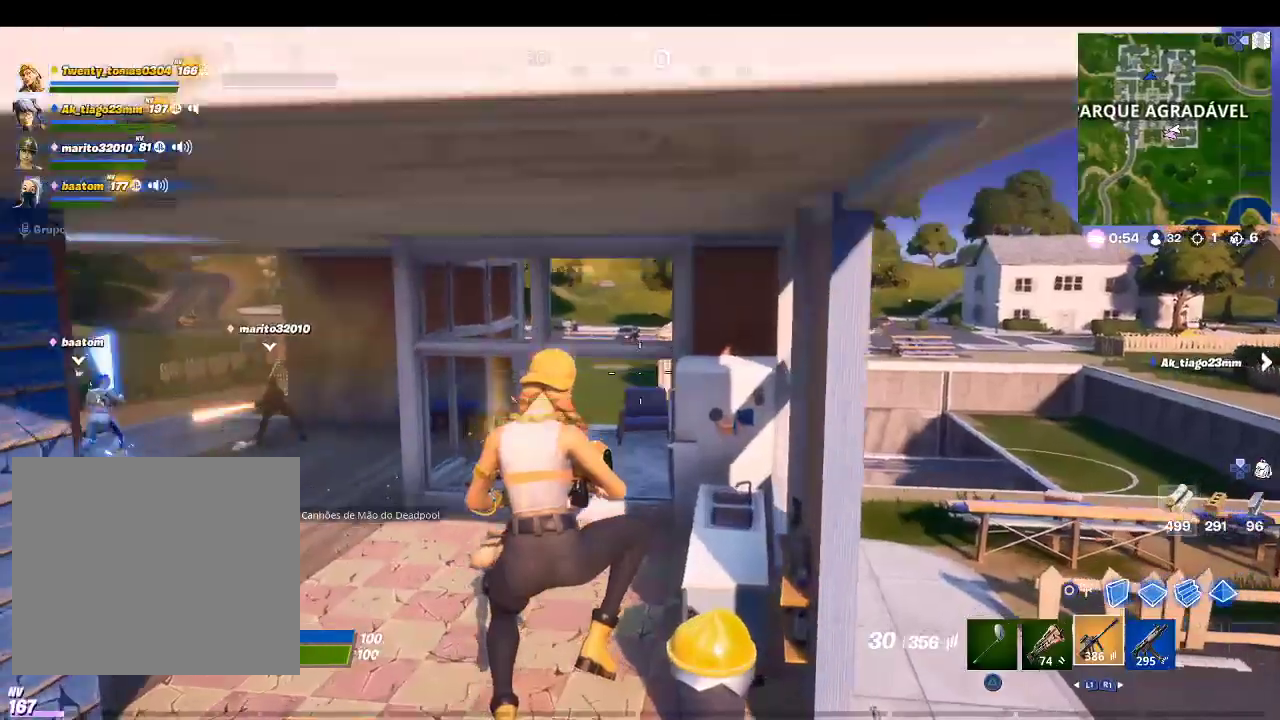
{"buttons": [], "left_stick": "up", "right_stick": "center", "events": []}
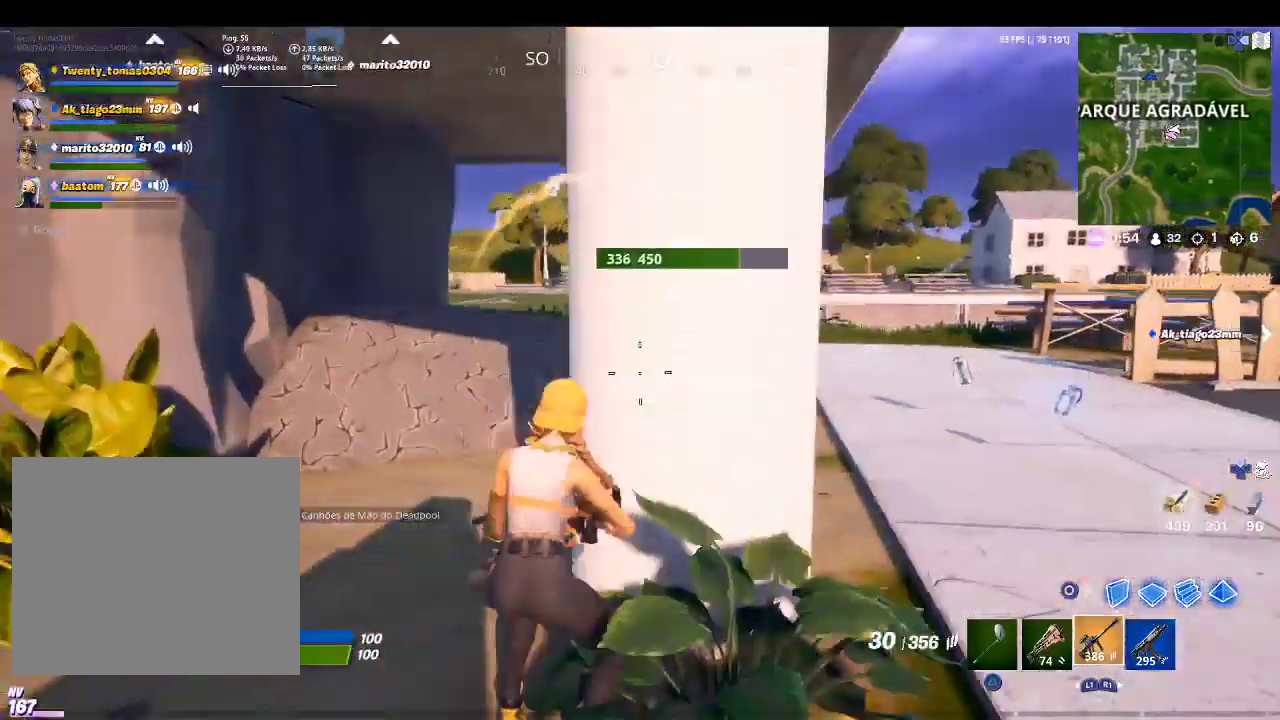
{"buttons": [], "left_stick": "up-right", "right_stick": "center", "events": [[133, "right_stick", "right"], [200, "left_stick", "up-right"], [433, "right_stick", "center"]]}
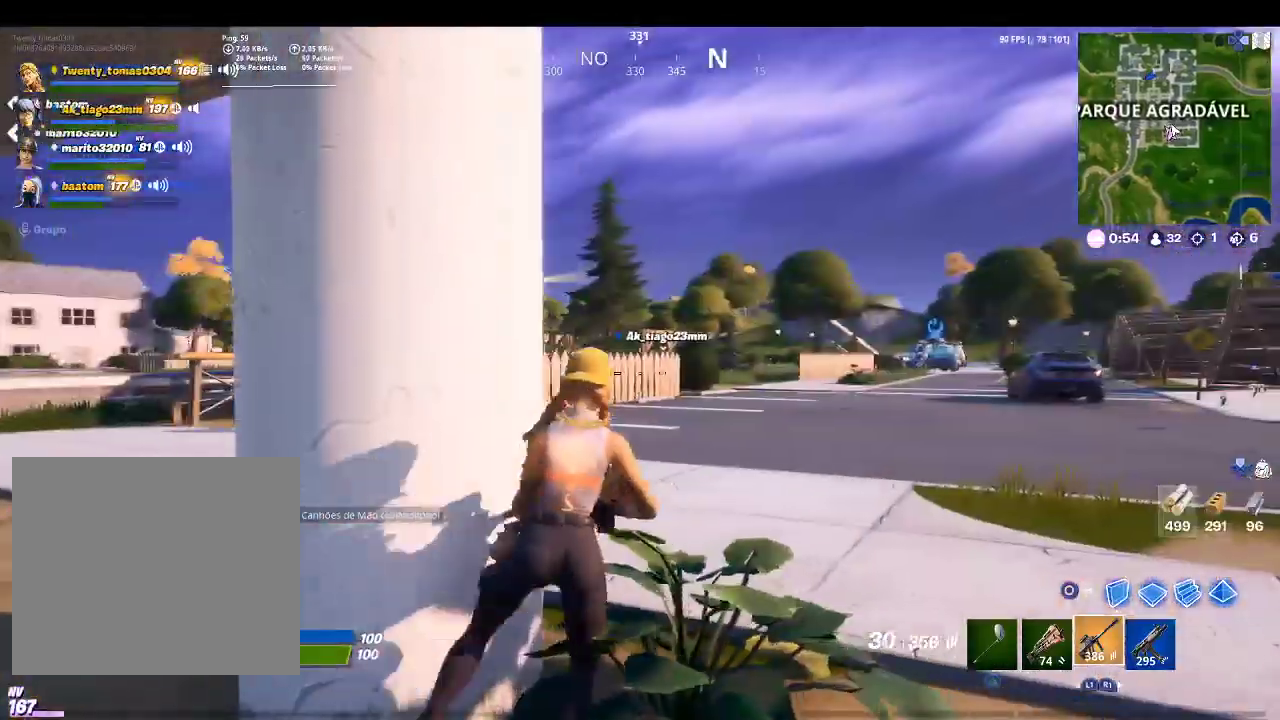
{"buttons": [], "left_stick": "up-right", "right_stick": "center", "events": [[67, "TRIANGLE", "down"], [200, "TRIANGLE", "up"], [300, "right_stick", "down-left"], [500, "right_stick", "center"]]}
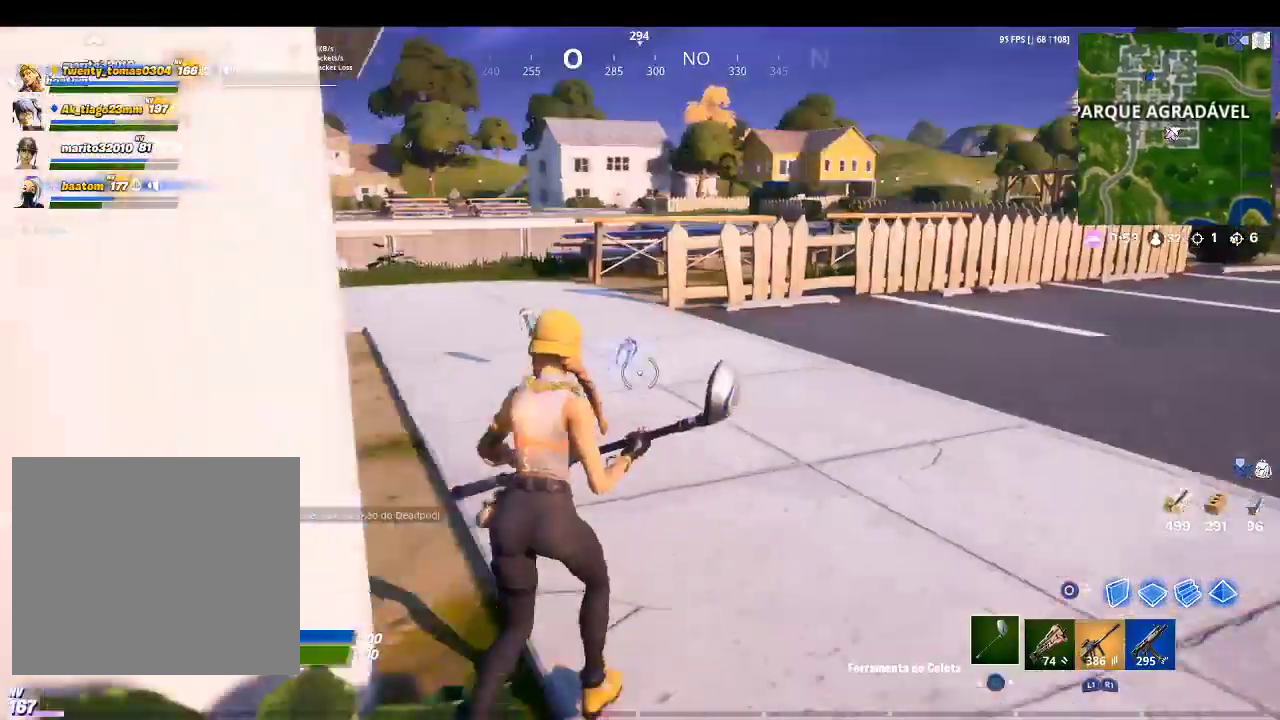
{"buttons": ["SQUARE"], "left_stick": "up", "right_stick": "center", "events": [[333, "left_stick", "up"], [433, "SQUARE", "down"]]}
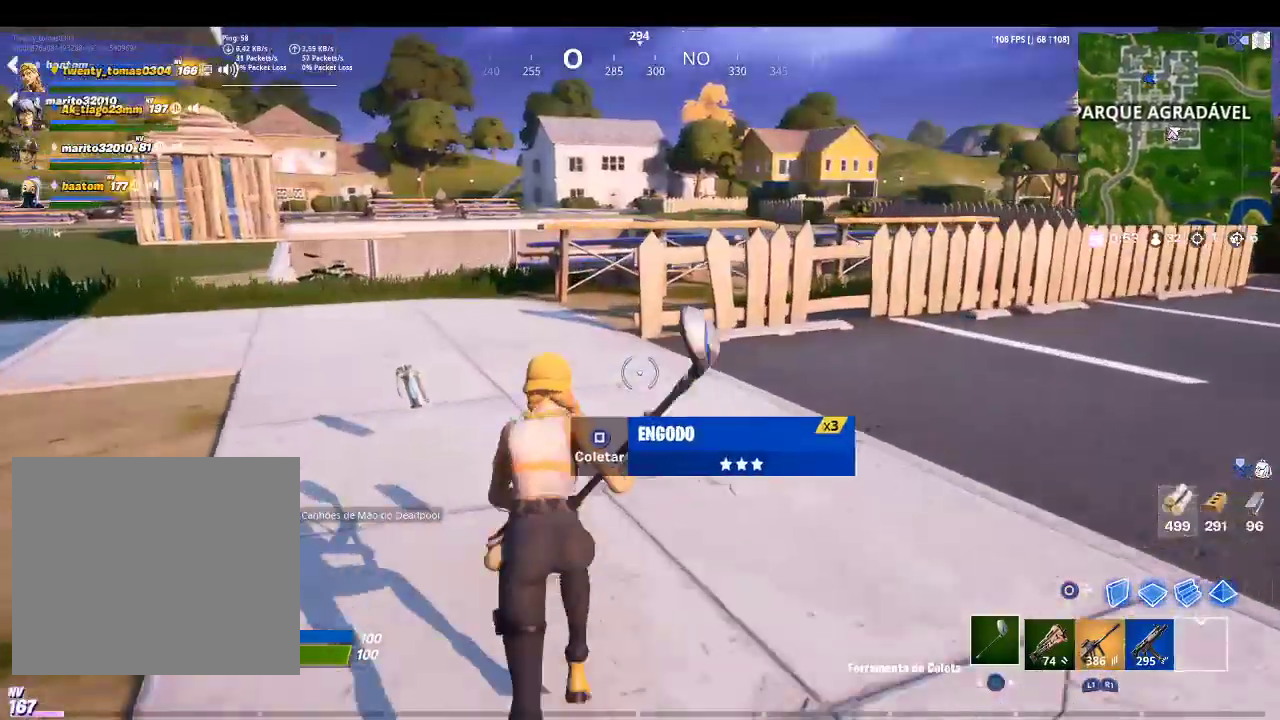
{"buttons": [], "left_stick": "up", "right_stick": "center", "events": [[33, "SQUARE", "up"], [167, "right_stick", "left"], [267, "right_stick", "up-left"], [467, "right_stick", "center"]]}
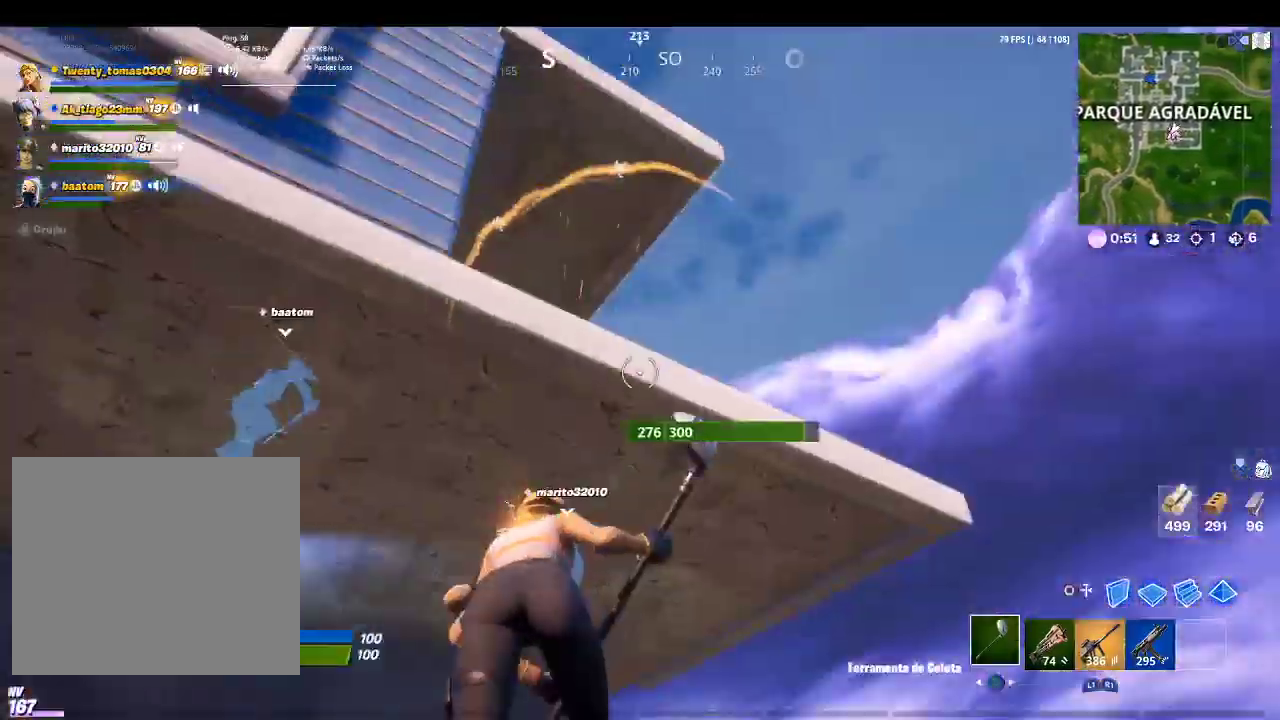
{"buttons": ["R2"], "left_stick": "up-right", "right_stick": "center", "events": [[200, "right_stick", "up-left"], [367, "R2", "down"], [367, "right_stick", "center"], [433, "left_stick", "up-right"]]}
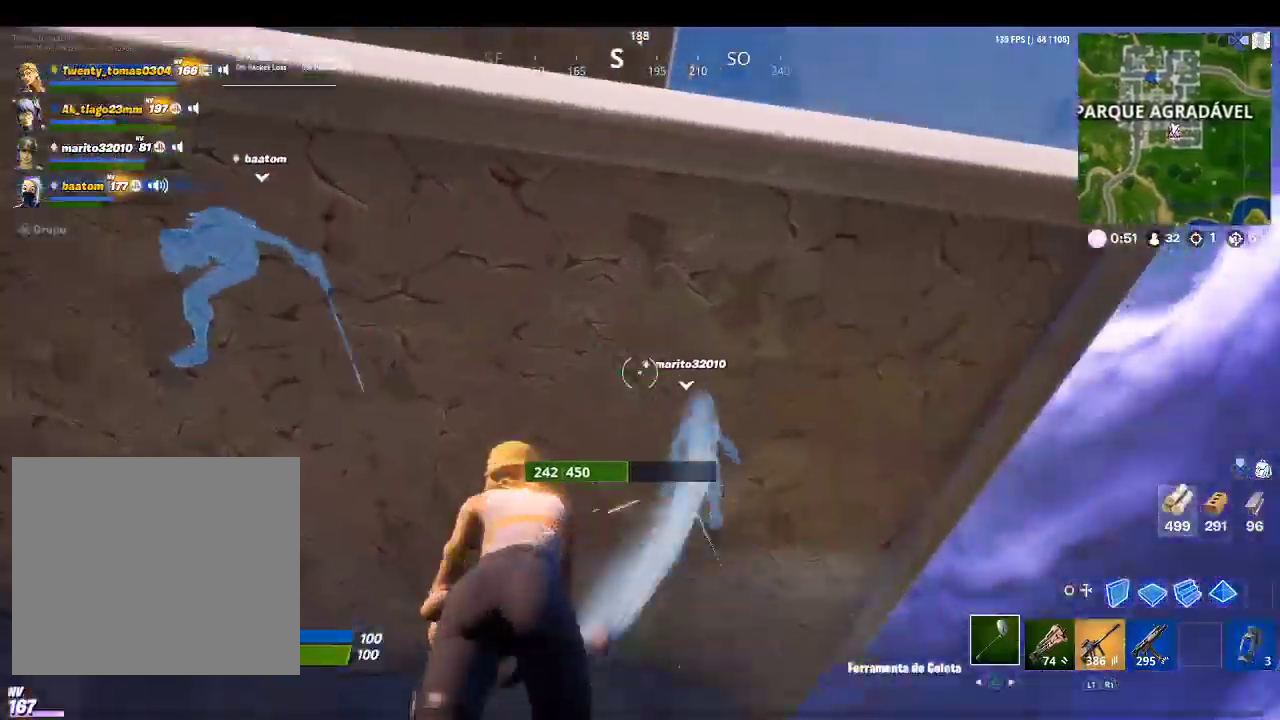
{"buttons": ["R2"], "left_stick": "left", "right_stick": "up-right", "events": [[133, "left_stick", "center"], [400, "left_stick", "left"], [500, "right_stick", "up-right"]]}
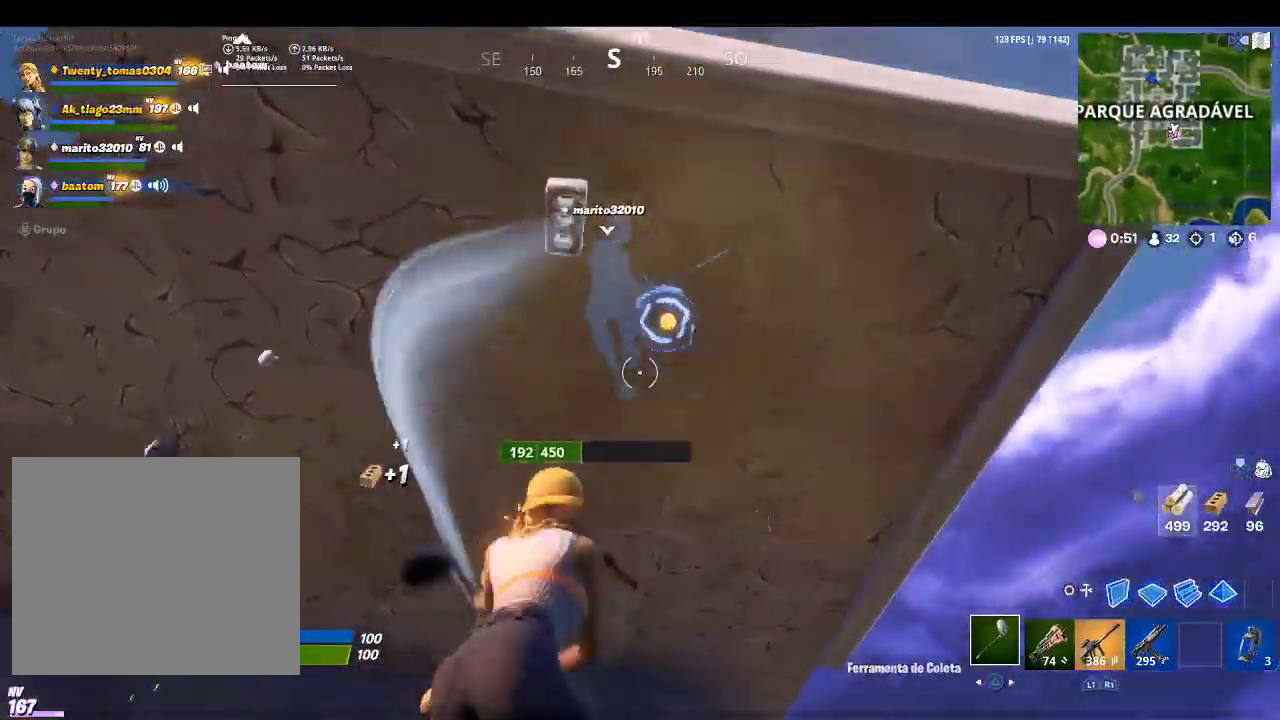
{"buttons": ["R2"], "left_stick": "up", "right_stick": "down-left", "events": [[133, "left_stick", "center"], [167, "right_stick", "center"], [367, "left_stick", "up-right"], [467, "left_stick", "up"], [467, "right_stick", "down-left"]]}
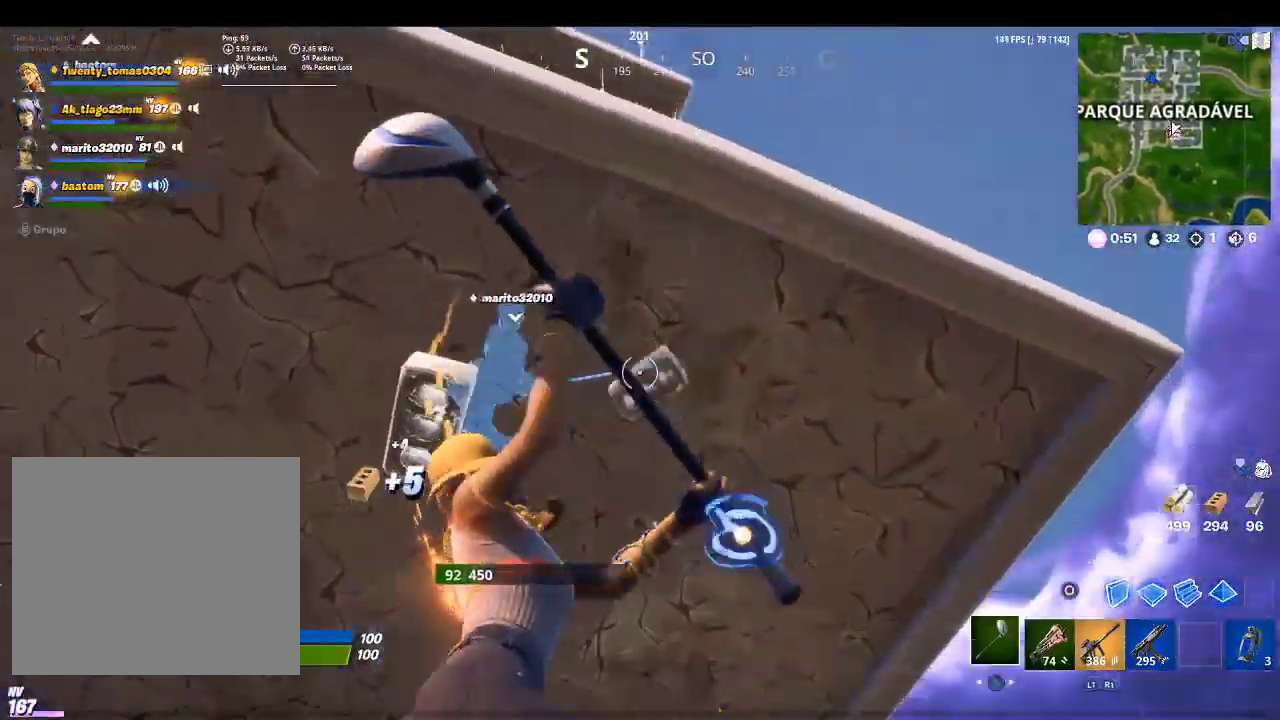
{"buttons": ["R2"], "left_stick": "center", "right_stick": "up-left", "events": [[67, "right_stick", "down"], [167, "left_stick", "up-right"], [167, "right_stick", "right"], [233, "right_stick", "center"], [467, "left_stick", "center"], [467, "right_stick", "up-left"]]}
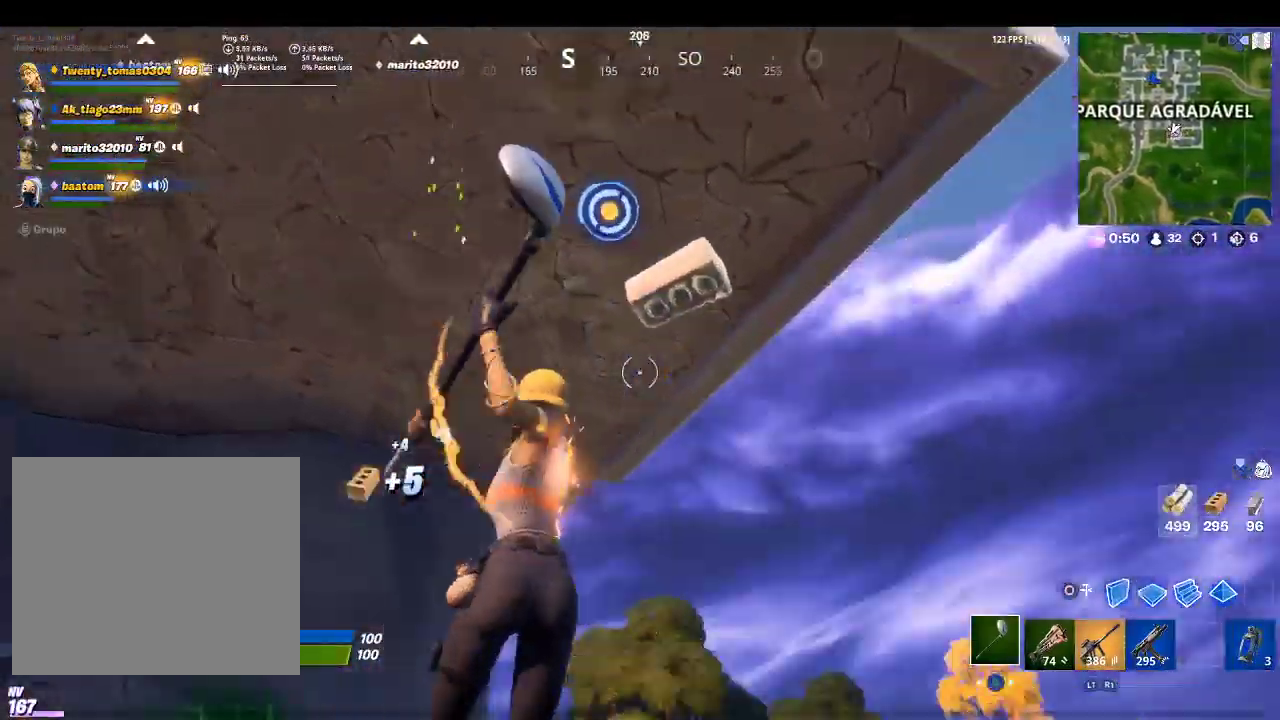
{"buttons": ["R2"], "left_stick": "right", "right_stick": "center", "events": [[67, "left_stick", "down-left"], [167, "right_stick", "center"], [267, "left_stick", "center"], [333, "left_stick", "right"]]}
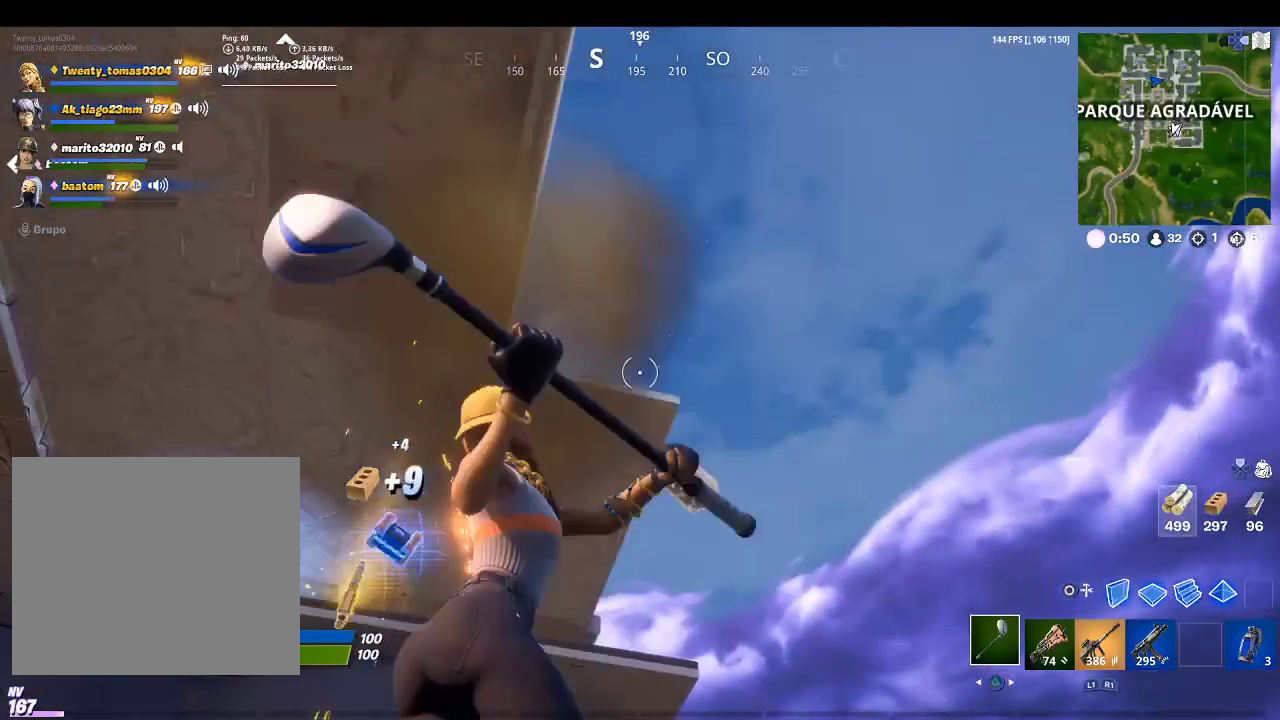
{"buttons": [], "left_stick": "left", "right_stick": "center", "events": [[33, "left_stick", "up"], [100, "left_stick", "center"], [167, "left_stick", "left"], [200, "R2", "up"], [200, "right_stick", "down-left"], [367, "R1", "down"], [433, "right_stick", "center"], [500, "R1", "up"]]}
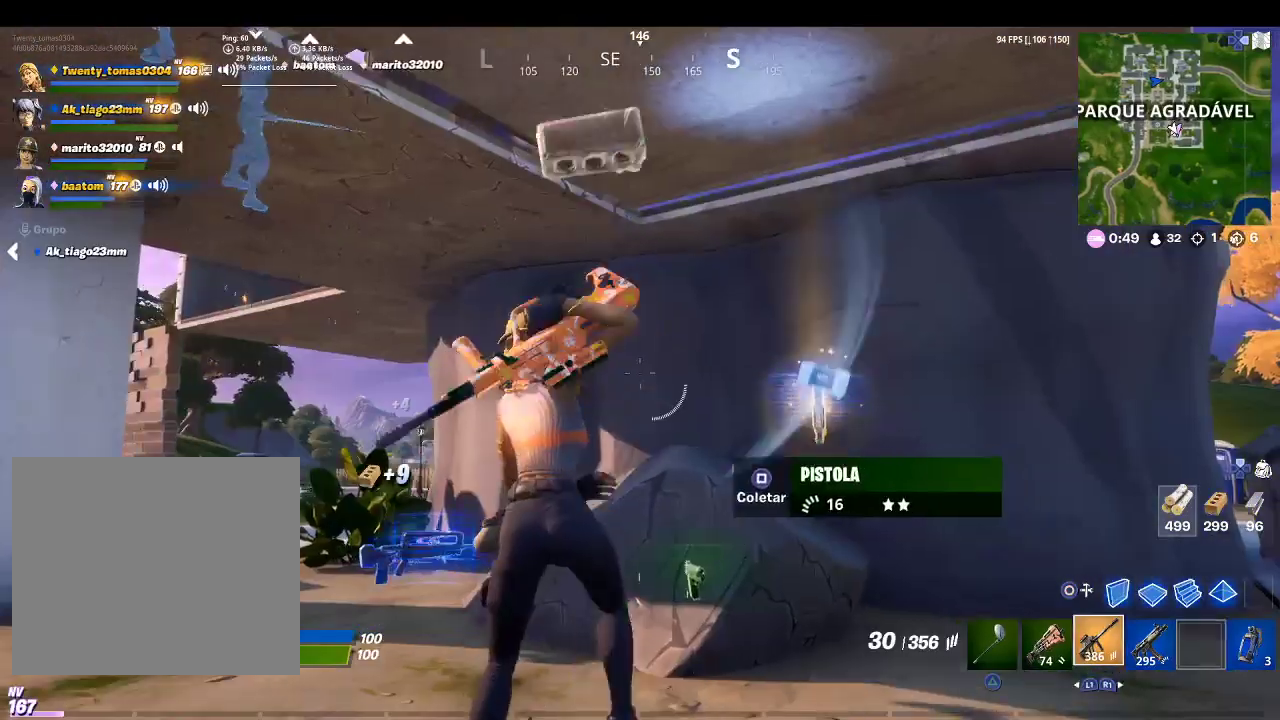
{"buttons": [], "left_stick": "up-right", "right_stick": "center", "events": [[33, "left_stick", "center"], [133, "right_stick", "down-right"], [200, "left_stick", "up-right"], [400, "right_stick", "center"]]}
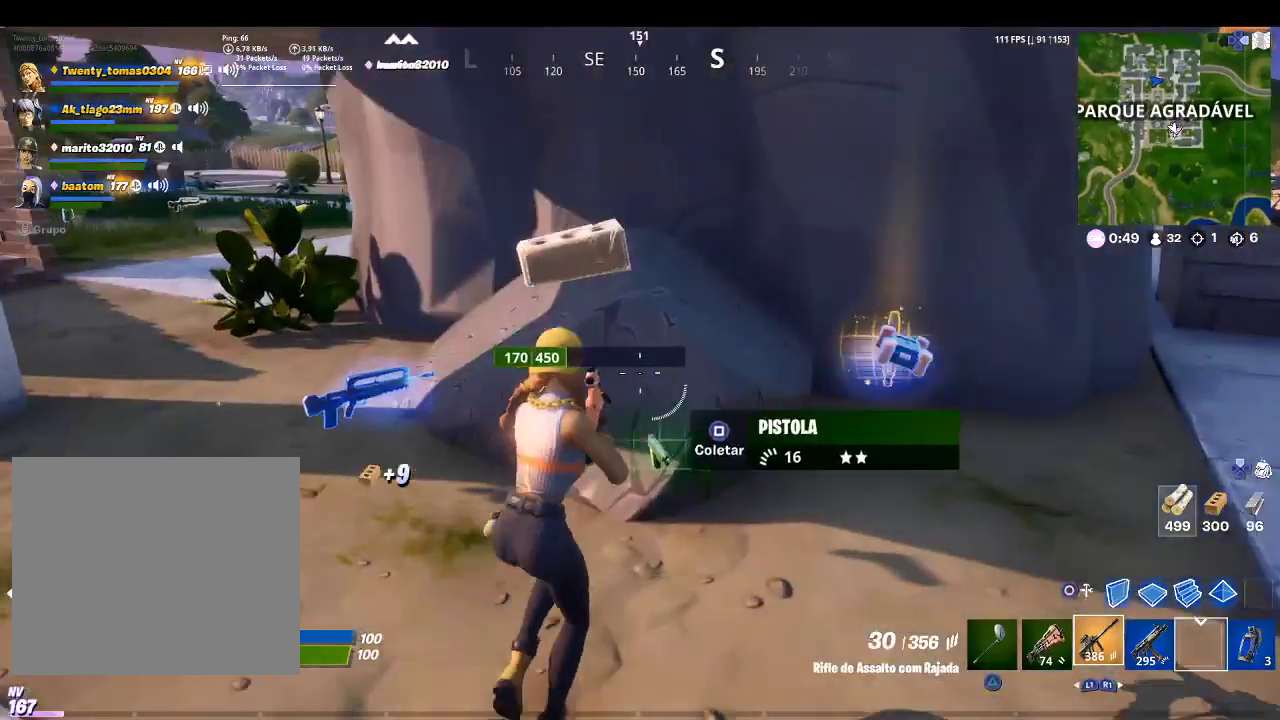
{"buttons": [], "left_stick": "right", "right_stick": "center", "events": [[133, "right_stick", "right"], [300, "R1", "down"], [300, "right_stick", "center"], [433, "left_stick", "right"], [467, "R1", "up"]]}
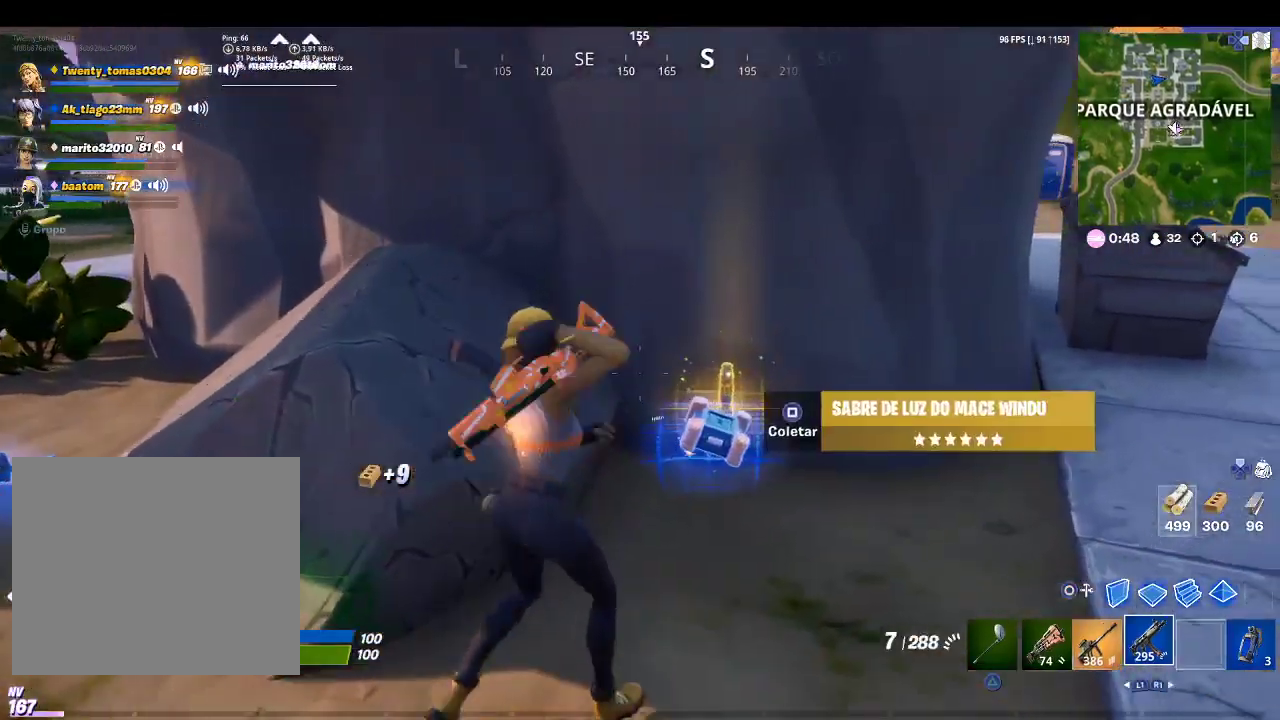
{"buttons": [], "left_stick": "left", "right_stick": "center", "events": [[33, "left_stick", "down-right"], [100, "right_stick", "down"], [233, "left_stick", "left"], [300, "right_stick", "center"]]}
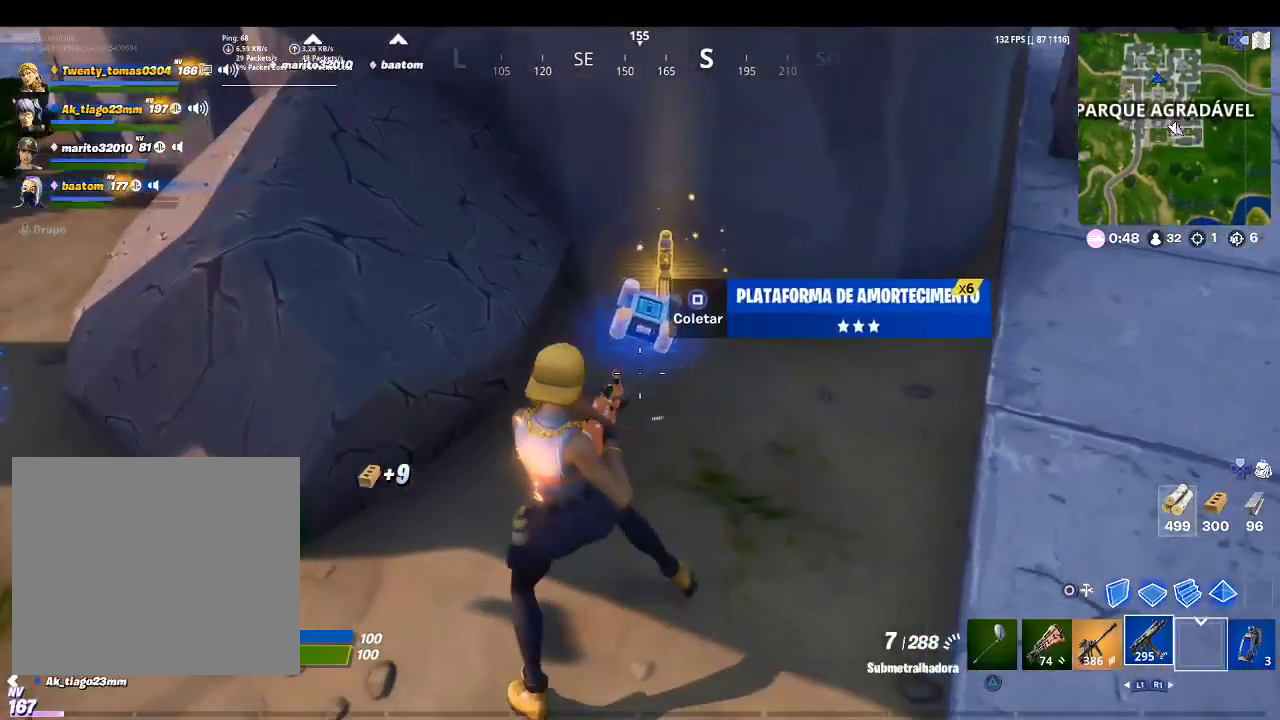
{"buttons": [], "left_stick": "up-right", "right_stick": "center", "events": [[67, "SQUARE", "down"], [167, "SQUARE", "up"], [333, "left_stick", "center"], [433, "left_stick", "up-right"]]}
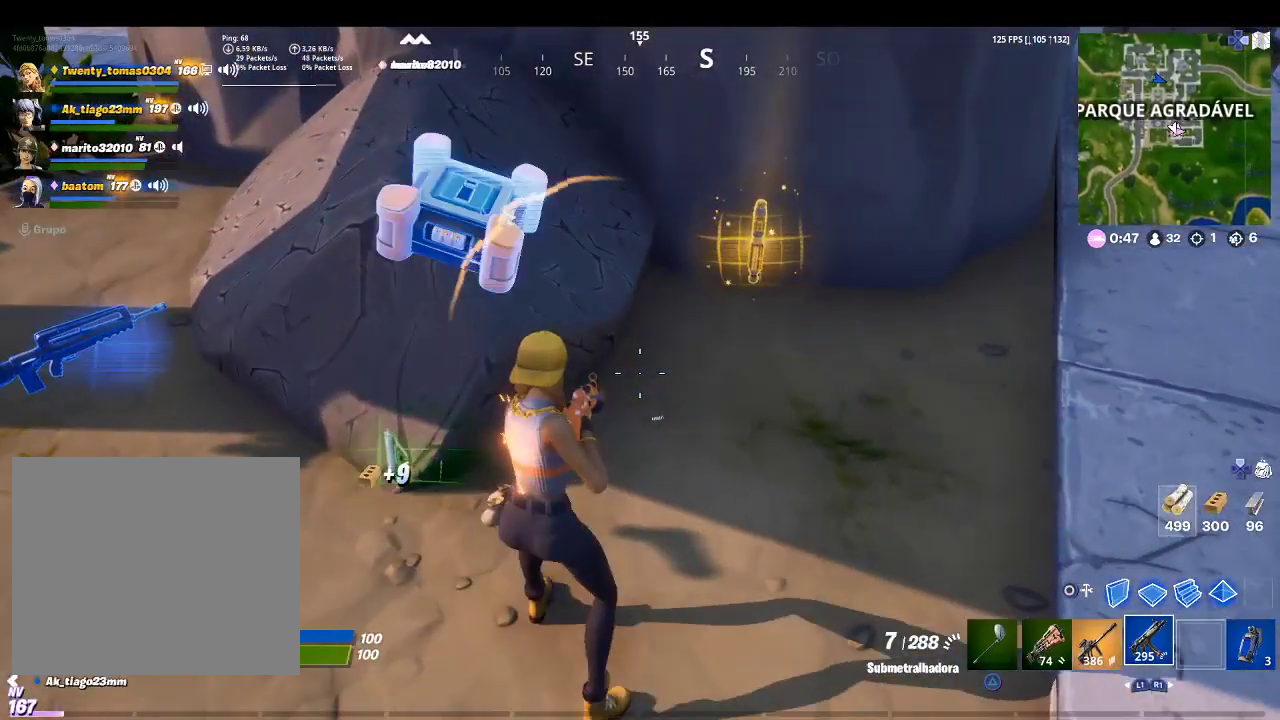
{"buttons": [], "left_stick": "up-right", "right_stick": "center", "events": [[100, "R1", "down"], [233, "R1", "up"], [267, "R1", "down"], [400, "R1", "up"]]}
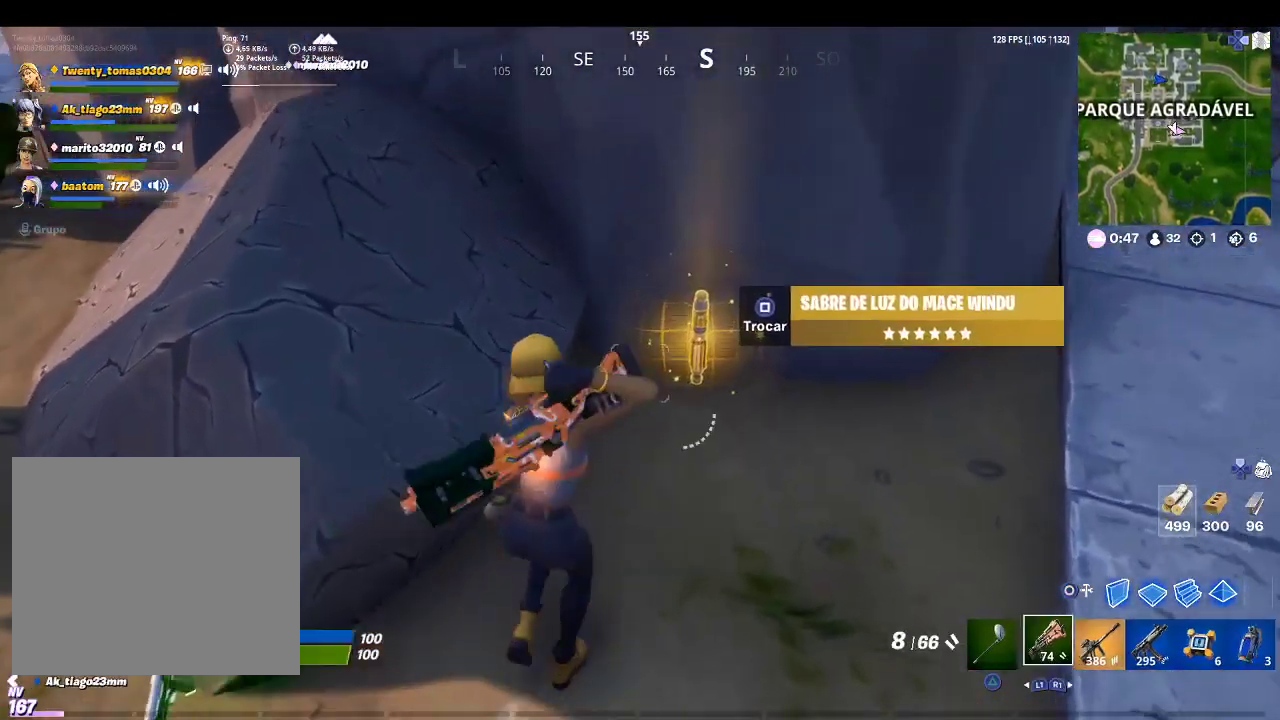
{"buttons": [], "left_stick": "center", "right_stick": "center", "events": [[33, "L1", "down"], [100, "left_stick", "center"], [167, "L1", "up"], [300, "L1", "down"], [433, "L1", "up"]]}
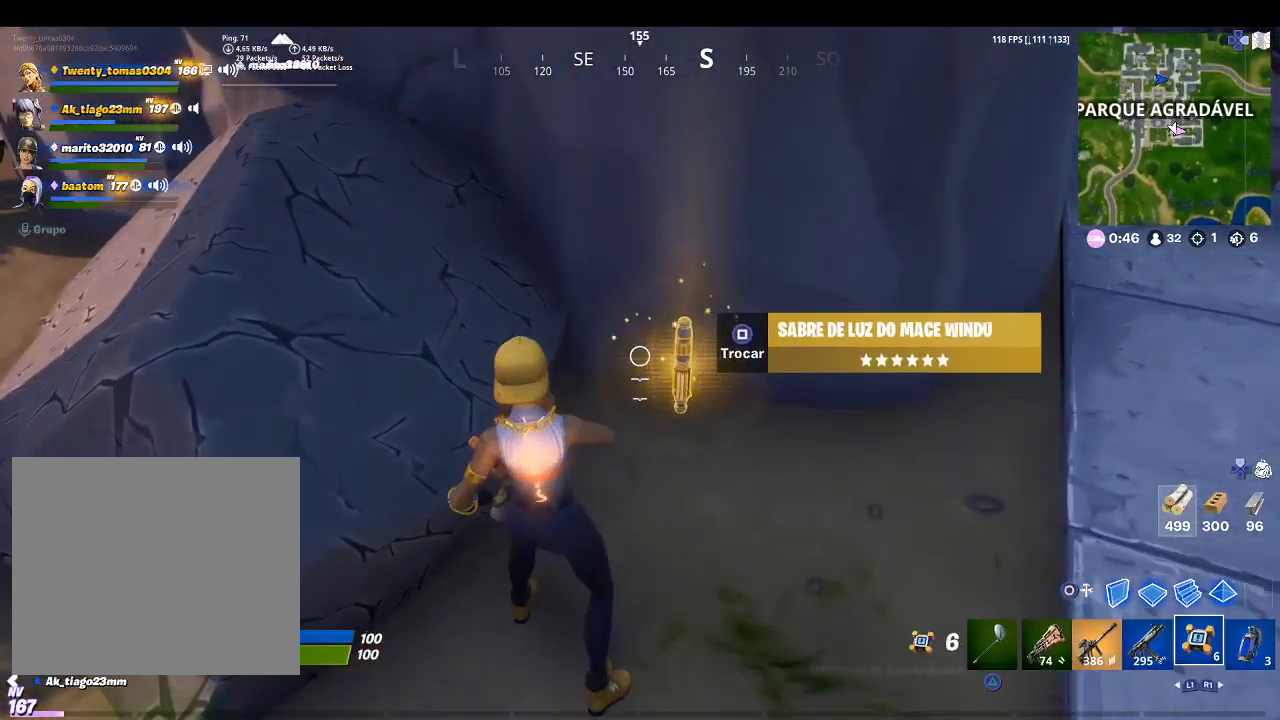
{"buttons": [], "left_stick": "center", "right_stick": "center", "events": [[167, "R1", "down"], [233, "R1", "up"], [367, "SQUARE", "down"], [467, "SQUARE", "up"]]}
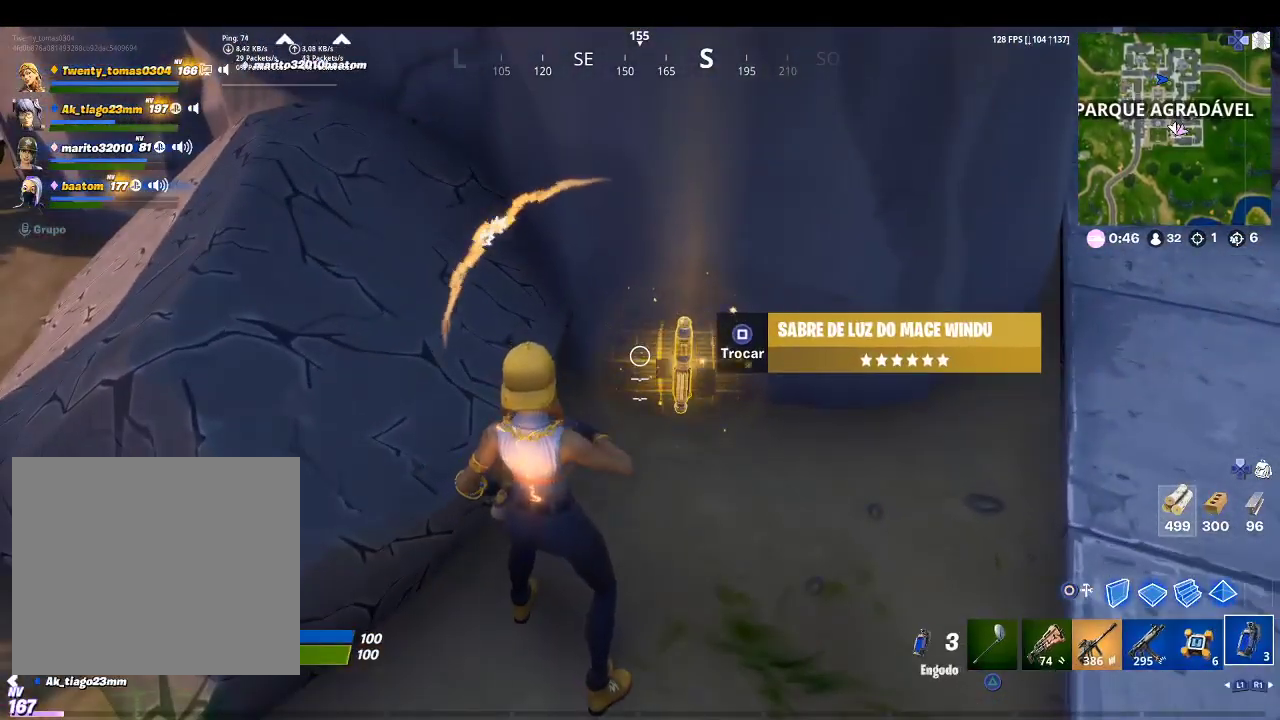
{"buttons": [], "left_stick": "center", "right_stick": "center", "events": []}
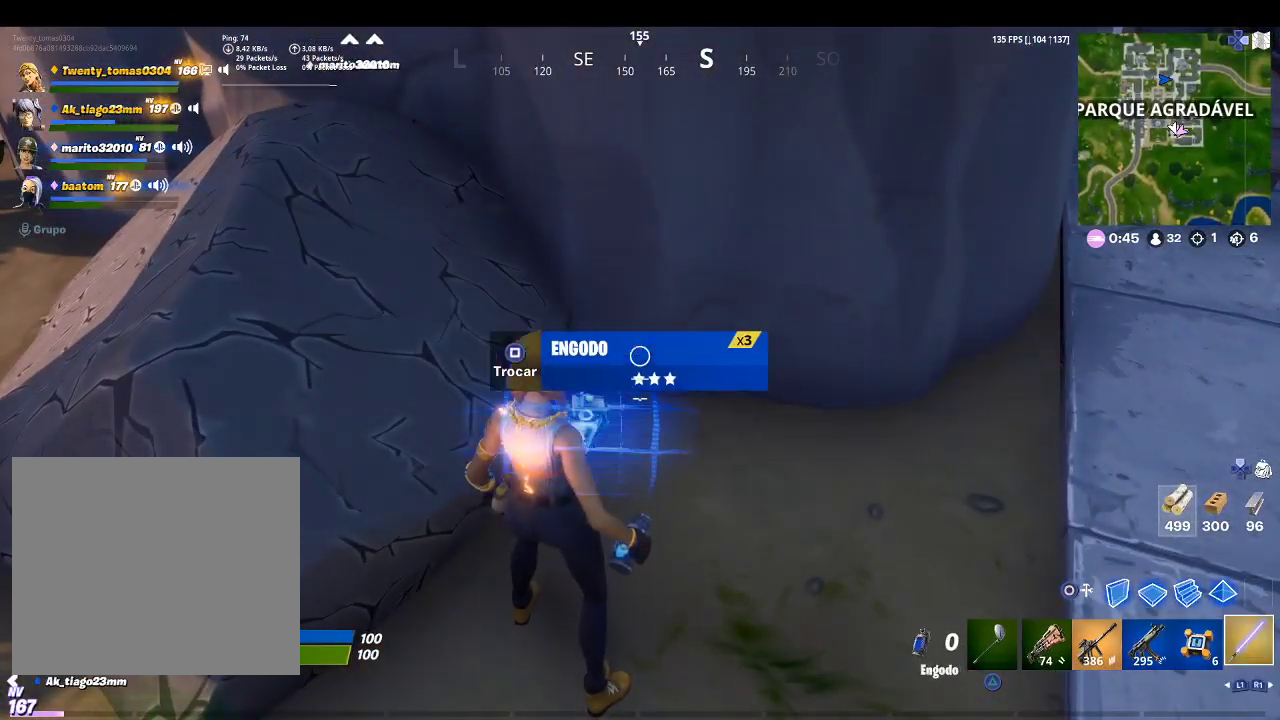
{"buttons": [], "left_stick": "center", "right_stick": "center", "events": []}
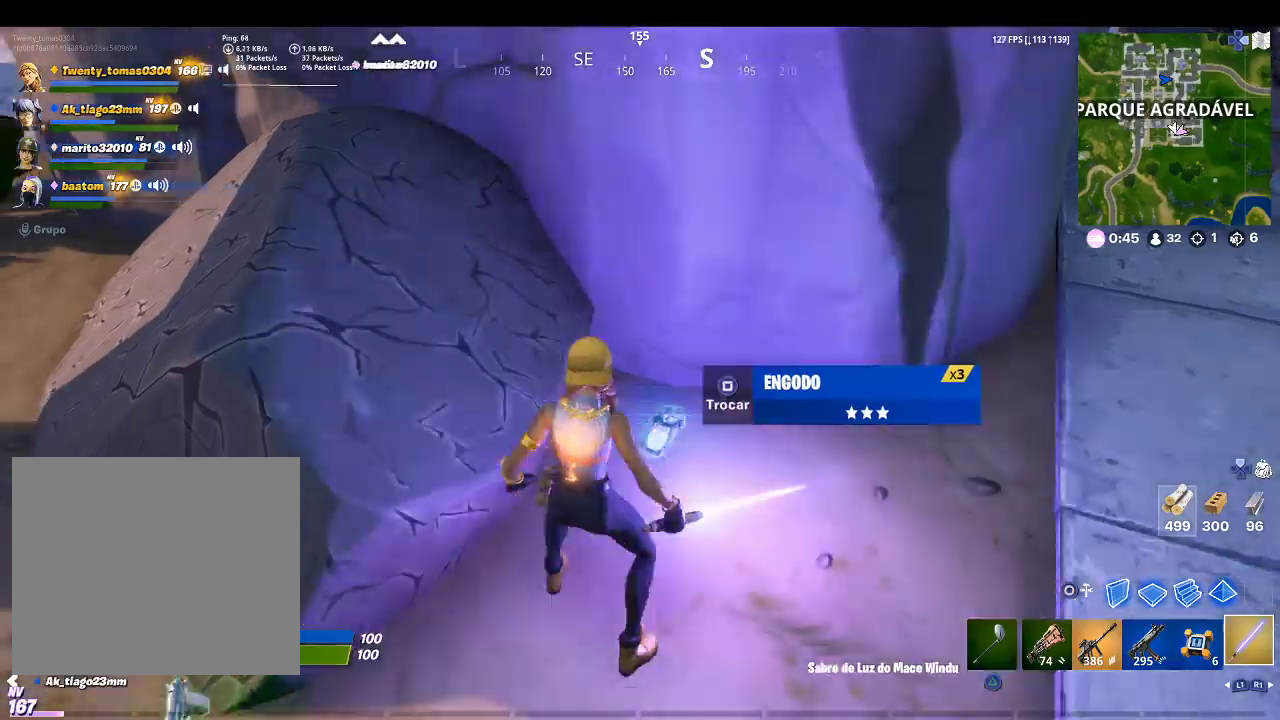
{"buttons": [], "left_stick": "left", "right_stick": "left", "events": [[267, "left_stick", "left"], [267, "right_stick", "left"]]}
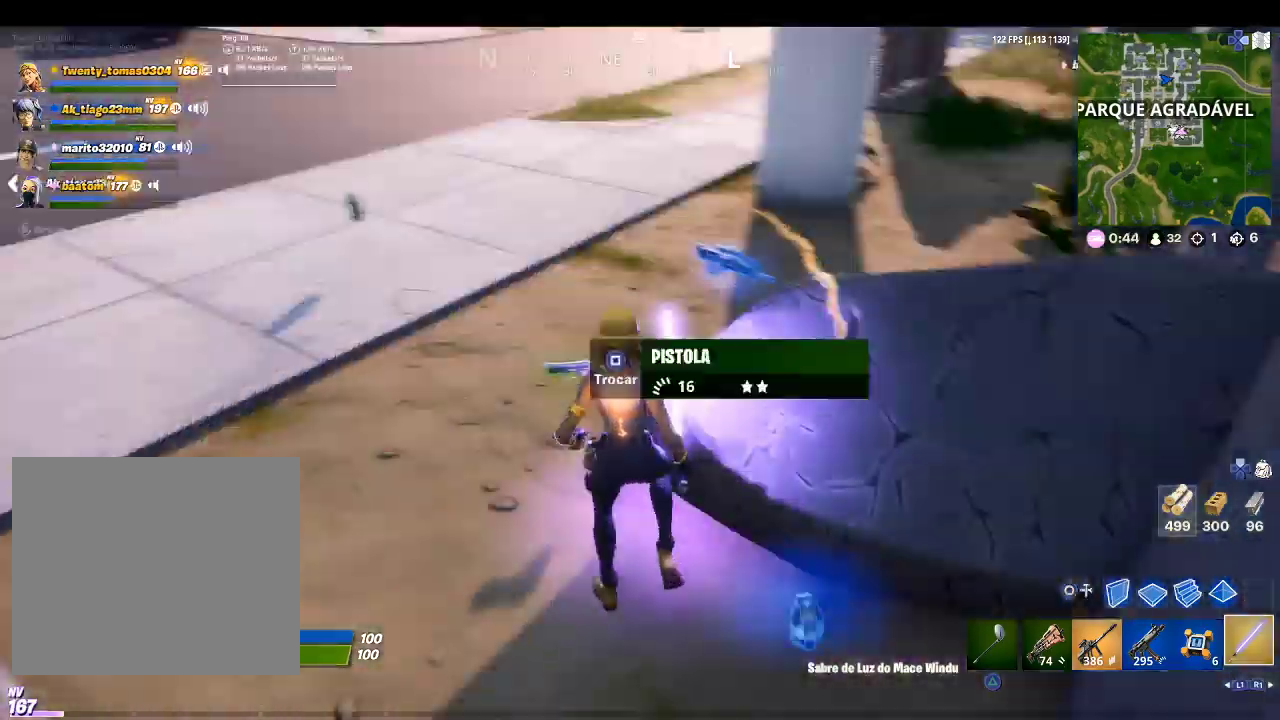
{"buttons": [], "left_stick": "up-left", "right_stick": "up-left", "events": [[33, "right_stick", "up-left"], [133, "right_stick", "center"], [367, "left_stick", "up-left"], [367, "right_stick", "up-left"]]}
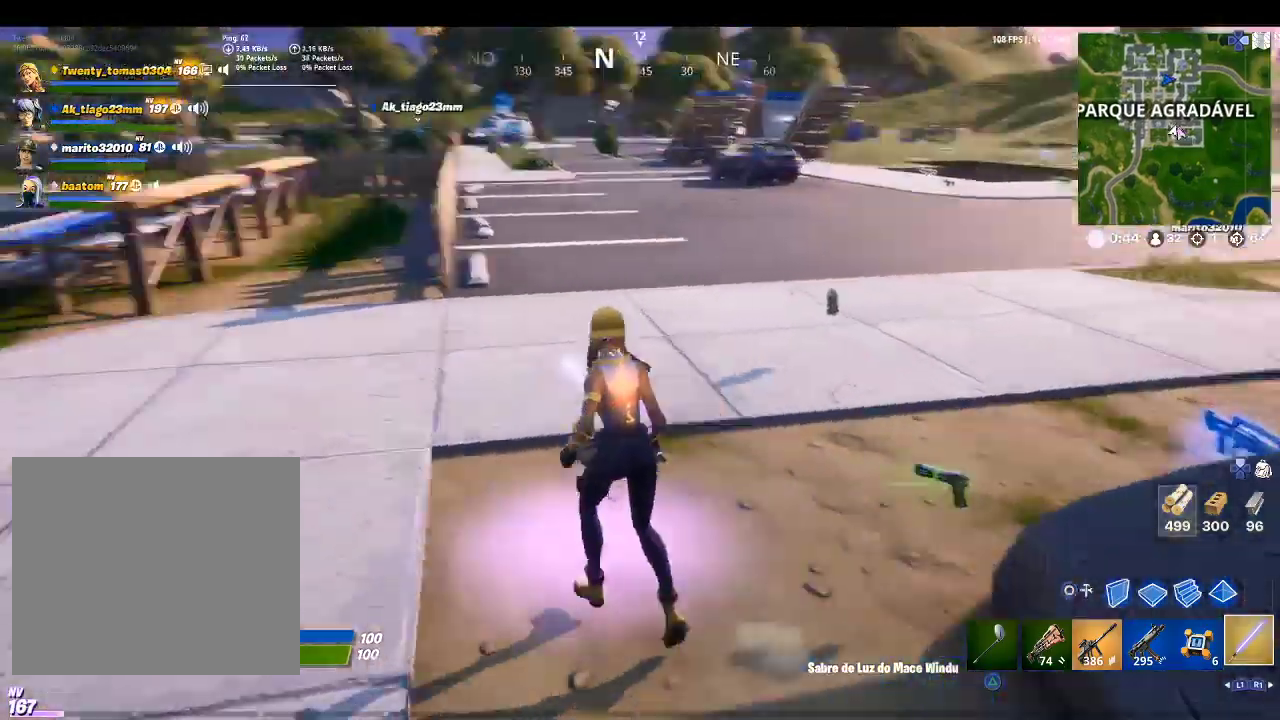
{"buttons": [], "left_stick": "up", "right_stick": "center", "events": [[200, "left_stick", "up"], [200, "right_stick", "center"]]}
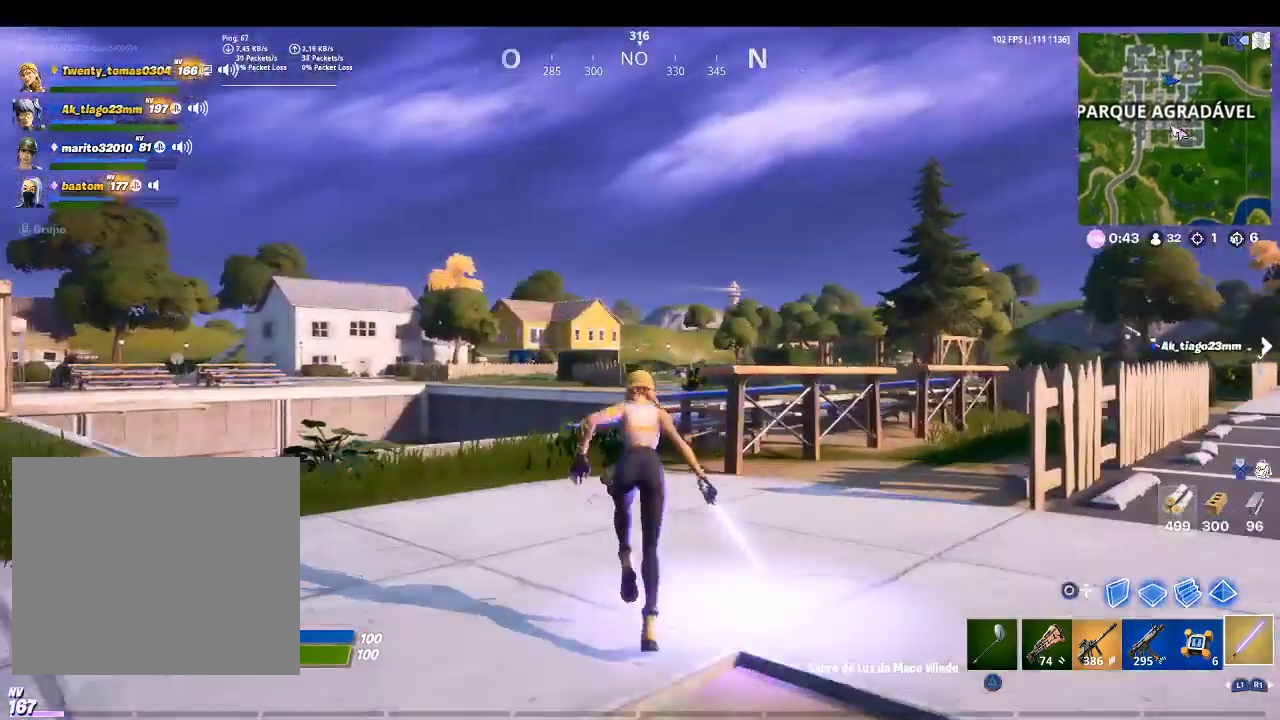
{"buttons": [], "left_stick": "up", "right_stick": "center", "events": [[133, "right_stick", "down-left"], [333, "right_stick", "center"]]}
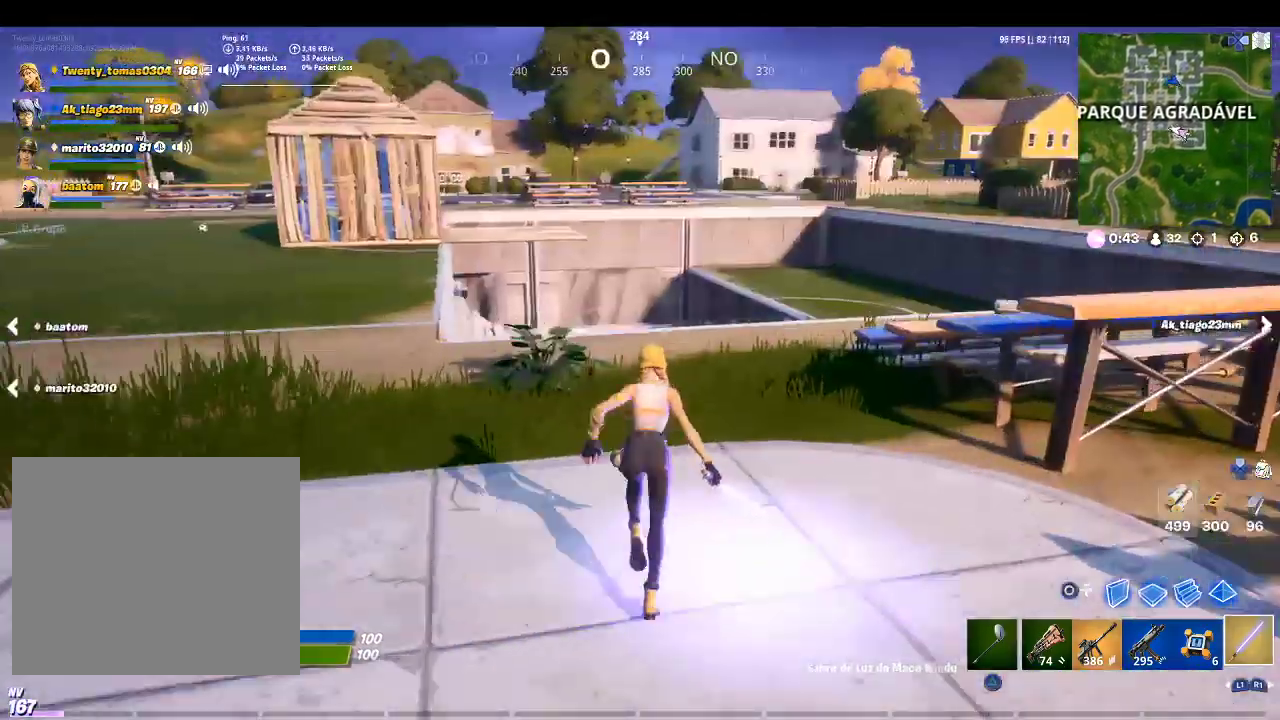
{"buttons": [], "left_stick": "up", "right_stick": "center", "events": [[33, "right_stick", "right"], [167, "right_stick", "up-right"], [300, "R2", "down"], [300, "right_stick", "center"], [500, "R2", "up"]]}
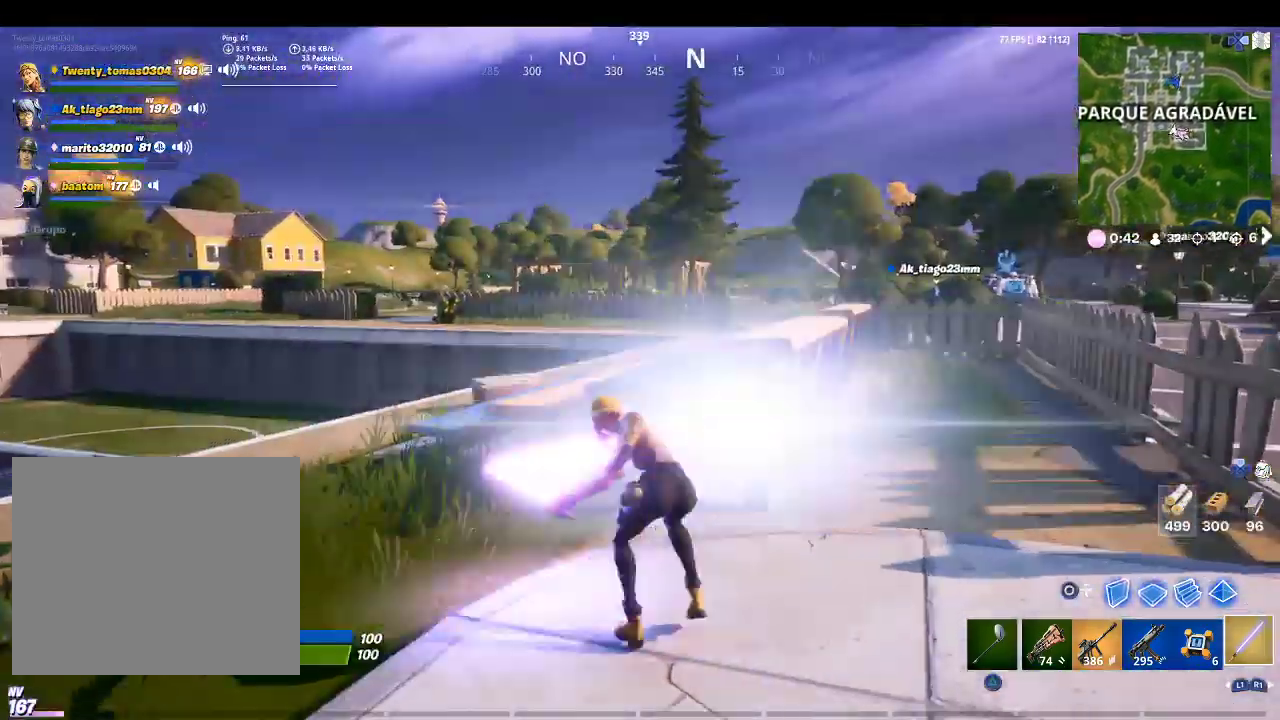
{"buttons": [], "left_stick": "up", "right_stick": "center", "events": [[200, "right_stick", "right"], [433, "right_stick", "center"]]}
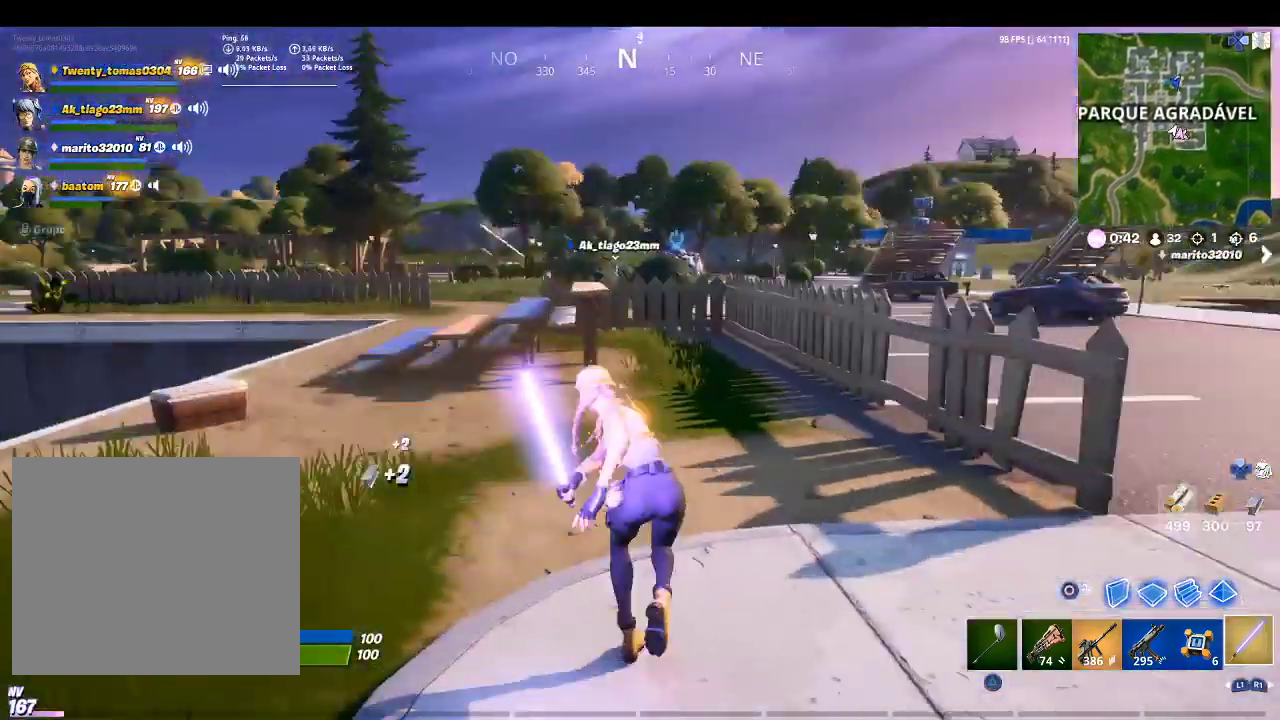
{"buttons": [], "left_stick": "up", "right_stick": "right", "events": [[400, "right_stick", "right"]]}
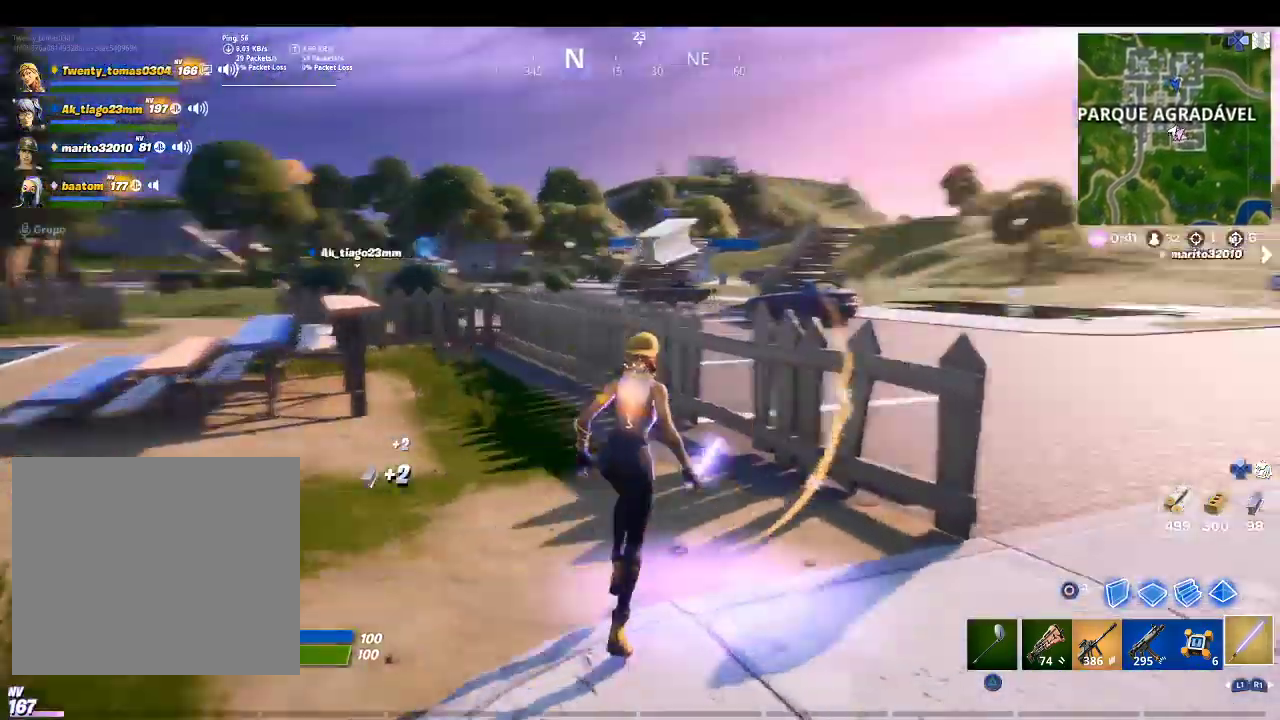
{"buttons": [], "left_stick": "up", "right_stick": "center", "events": [[67, "right_stick", "center"], [333, "right_stick", "left"], [500, "right_stick", "center"]]}
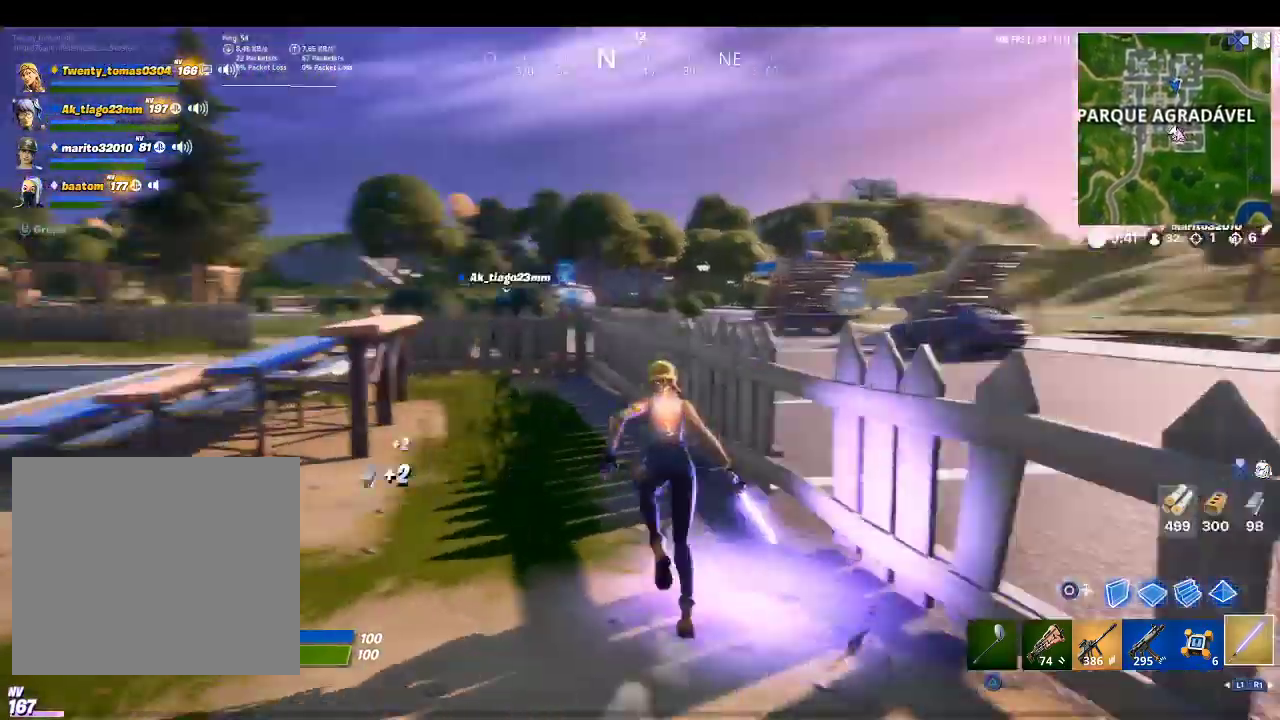
{"buttons": ["R2"], "left_stick": "up", "right_stick": "center", "events": [[233, "R2", "down"], [367, "R2", "up"], [467, "R2", "down"]]}